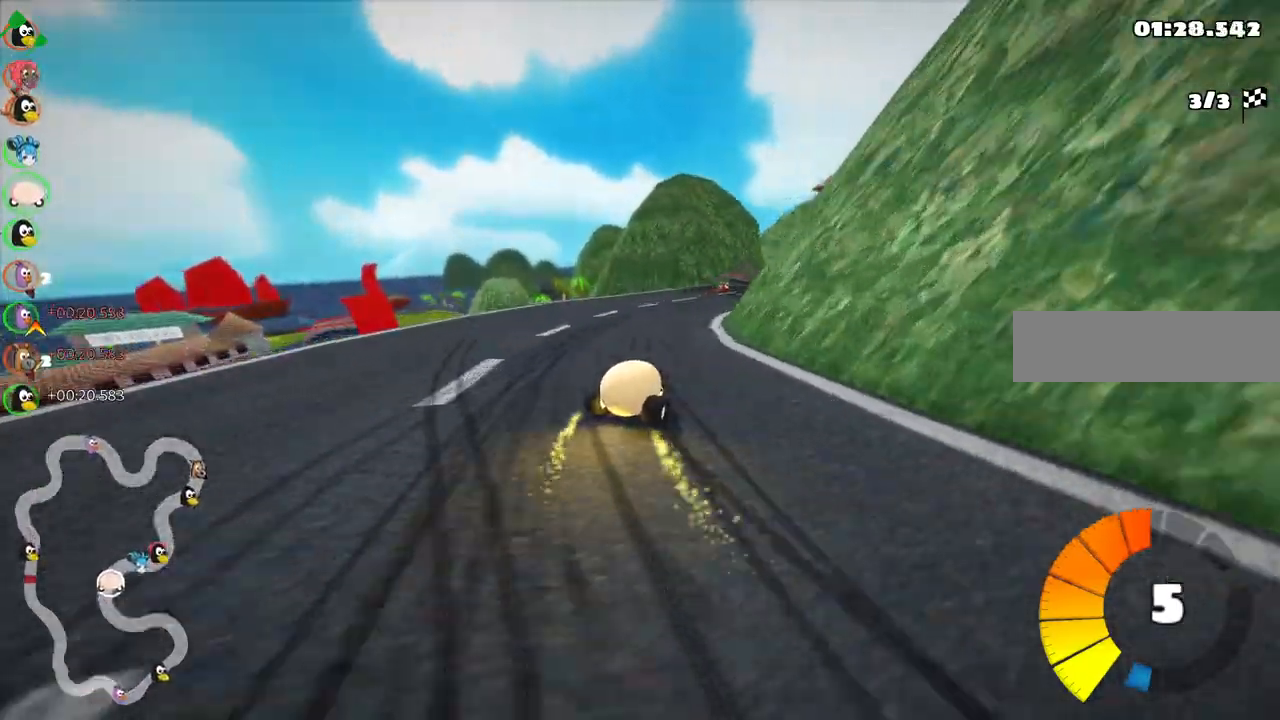
Gameplay with keyboard; each line is a JSON object with the keys held at the frame after it. "events" lists presses ("down") and releases ("up") of ".", "alt_r", "b", "c", "comma", "ctrl_r", "d", "down", "f", "g", "h", "j", "k", "l", "left", "m", "n", "quote", "return", "right", "semicolon", "shift_r", "space", "super", "up" and "v" between this image and that frame as [ms after this image, input, new state], when the widget could be followed in between. No other keys are recorded. Mouse input is not recorded. Not read: /.
{"keys": ["right", "up"], "events": [[17, "right", "up"], [117, "m", "up"], [250, "n", "down"], [450, "n", "up"], [450, "right", "down"]]}
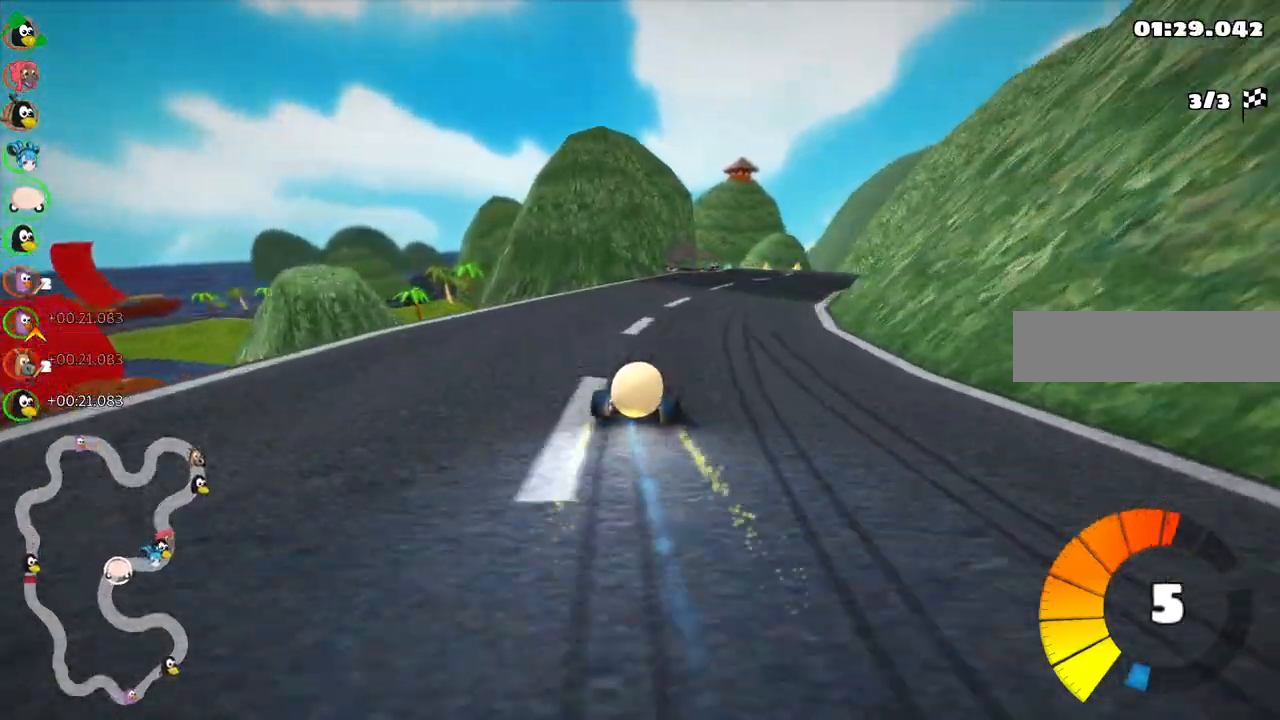
{"keys": ["left", "up"], "events": [[317, "right", "up"], [417, "left", "down"]]}
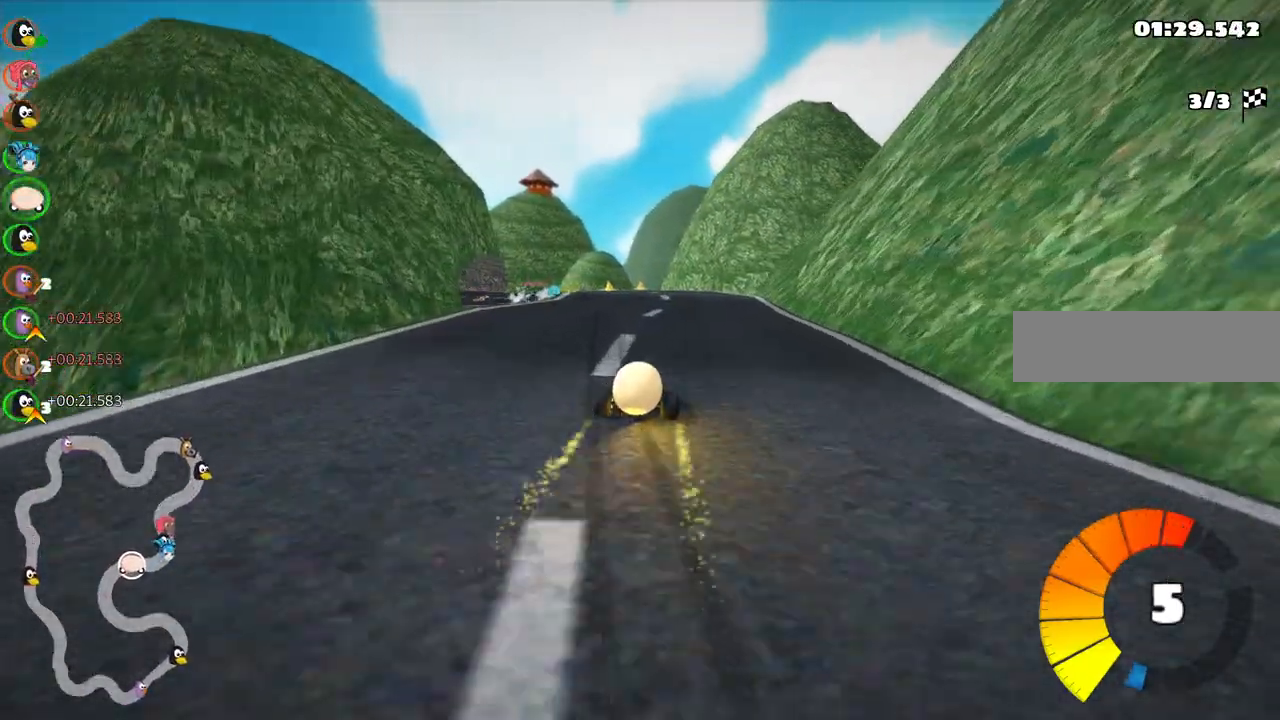
{"keys": ["up"], "events": [[250, "left", "up"], [283, "right", "down"], [383, "right", "up"]]}
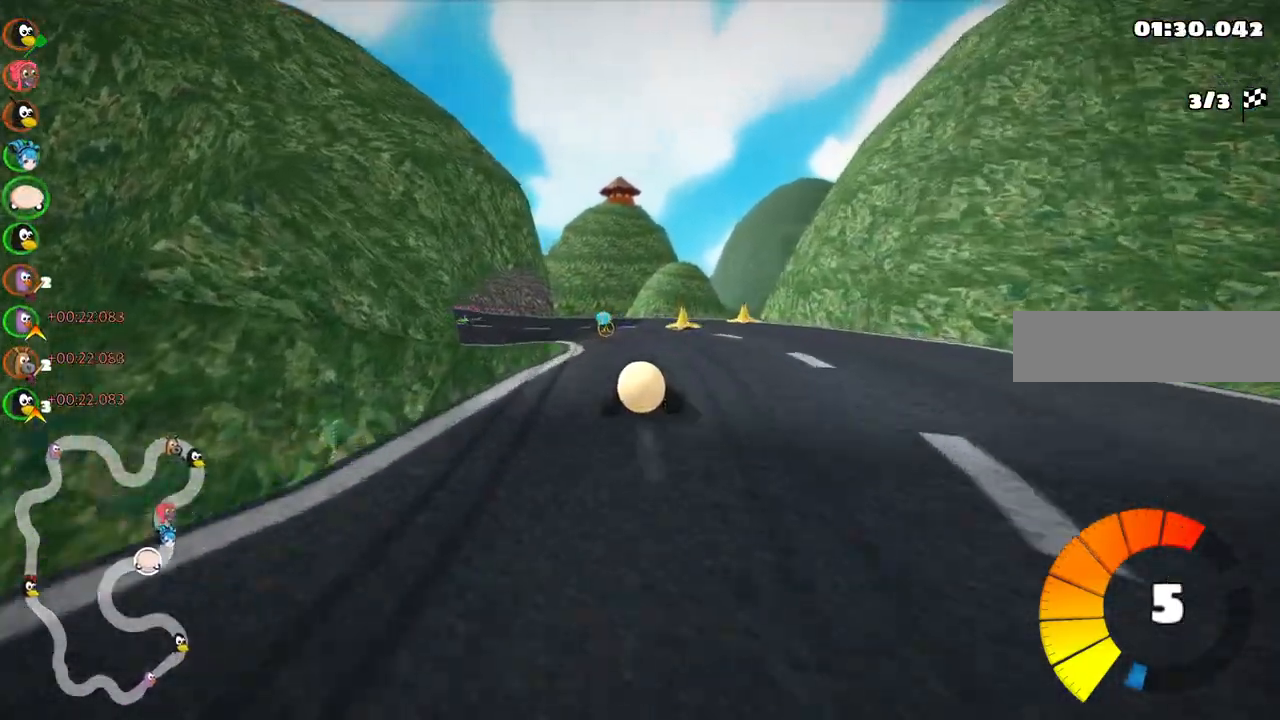
{"keys": ["left", "up"], "events": [[67, "right", "down"], [217, "left", "down"], [217, "right", "up"], [267, "m", "down"], [500, "m", "up"]]}
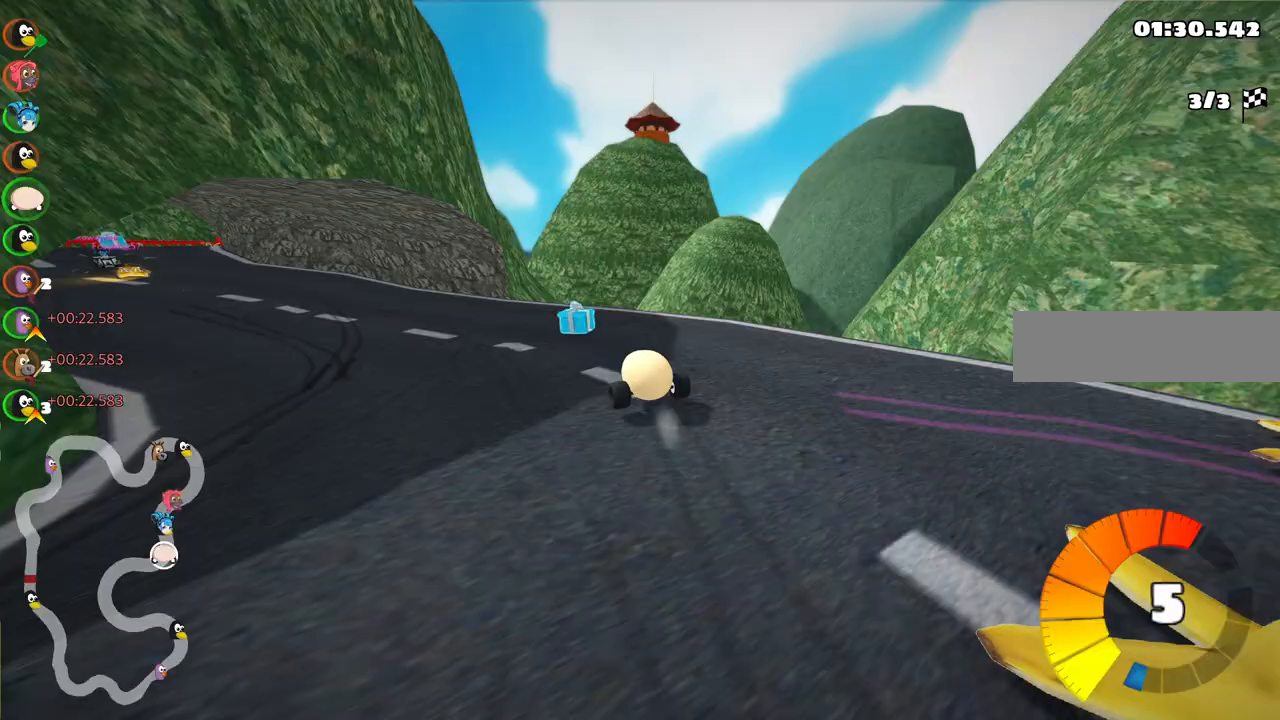
{"keys": ["left", "up"], "events": [[133, "n", "down"], [233, "m", "down"], [283, "n", "up"], [417, "m", "up"]]}
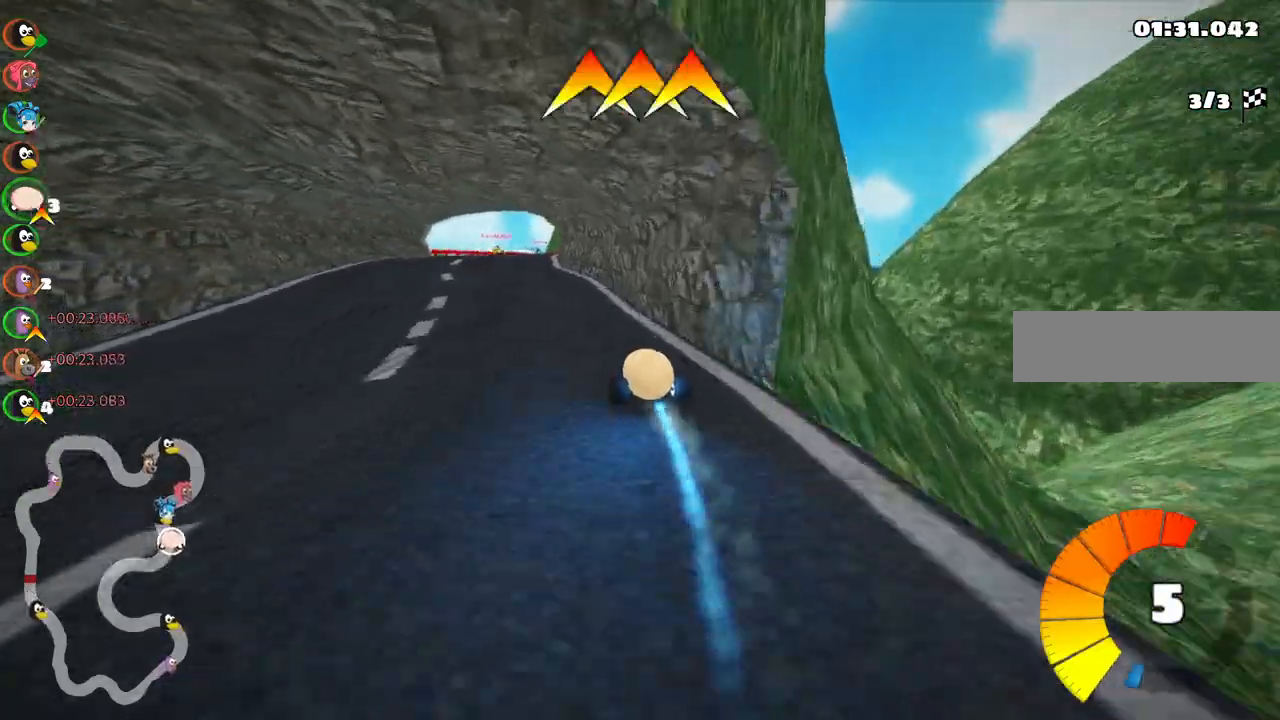
{"keys": ["m", "right", "up"], "events": [[150, "left", "up"], [250, "m", "down"], [250, "right", "down"]]}
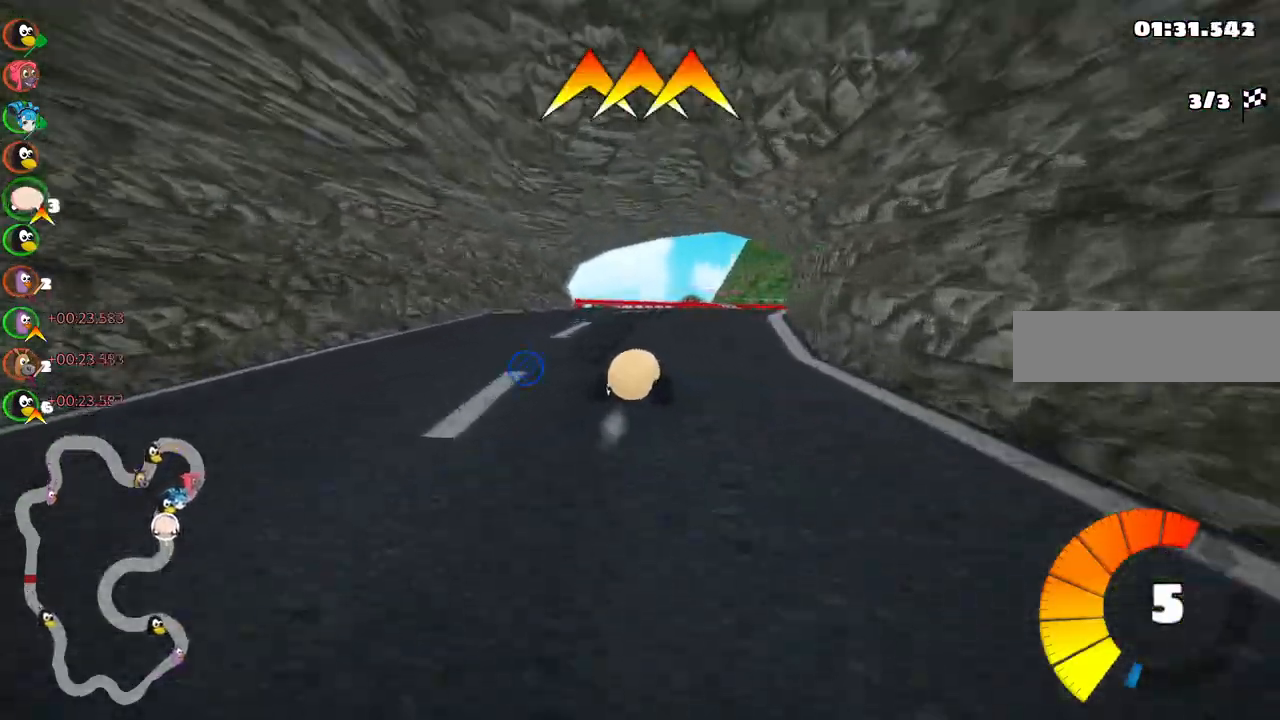
{"keys": ["right", "up"], "events": [[67, "right", "up"], [267, "m", "up"], [317, "right", "down"]]}
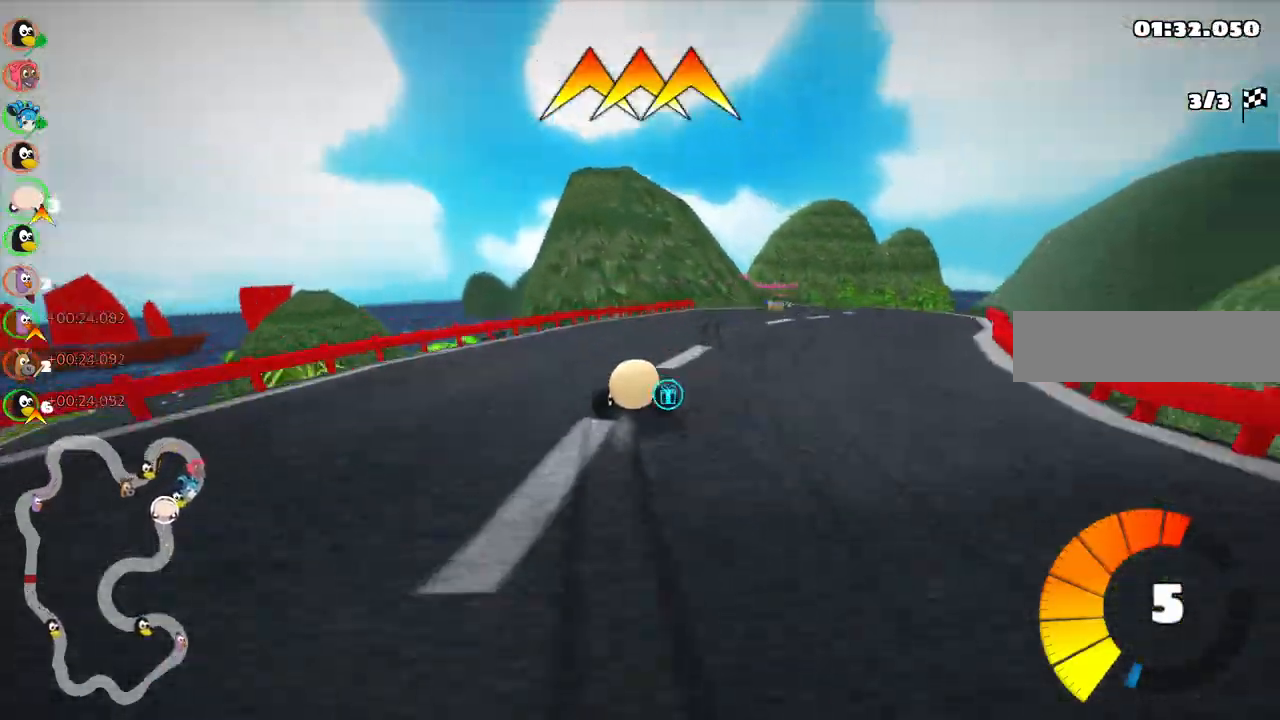
{"keys": ["left", "m", "up"]}
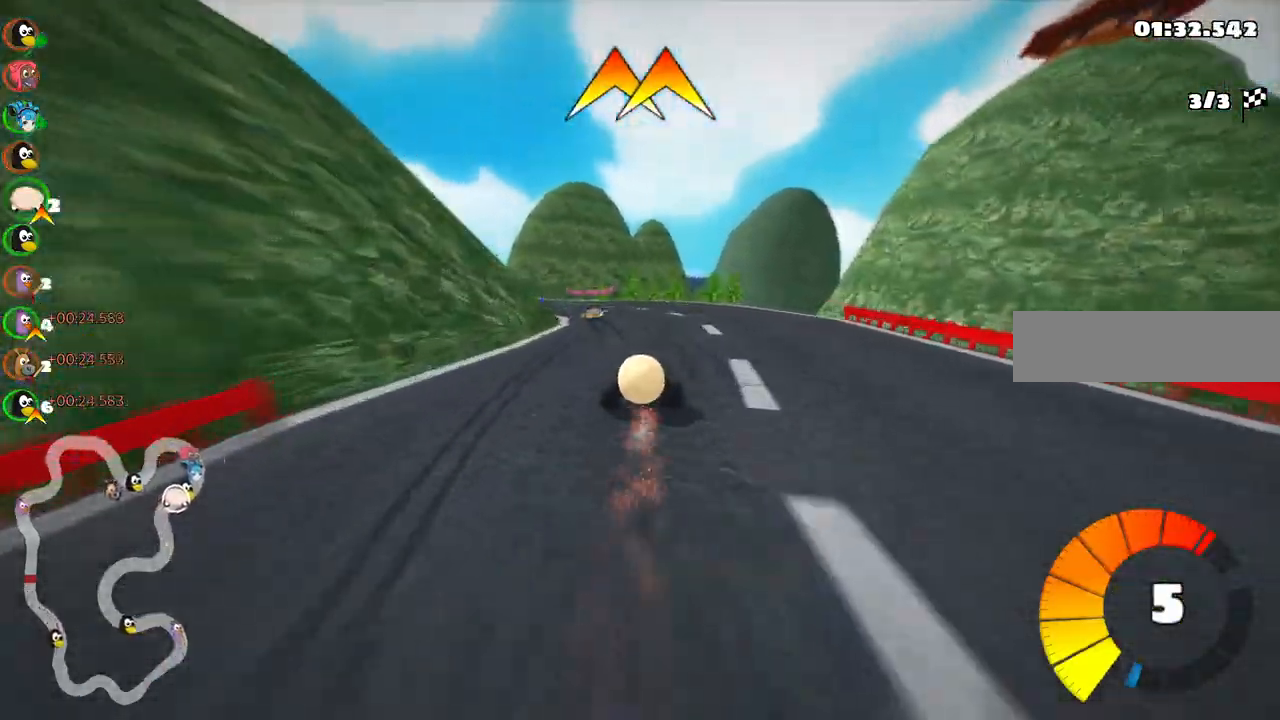
{"keys": ["left", "m", "up"], "events": [[67, "right", "down"], [150, "left", "up"], [200, "left", "down"], [300, "right", "up"]]}
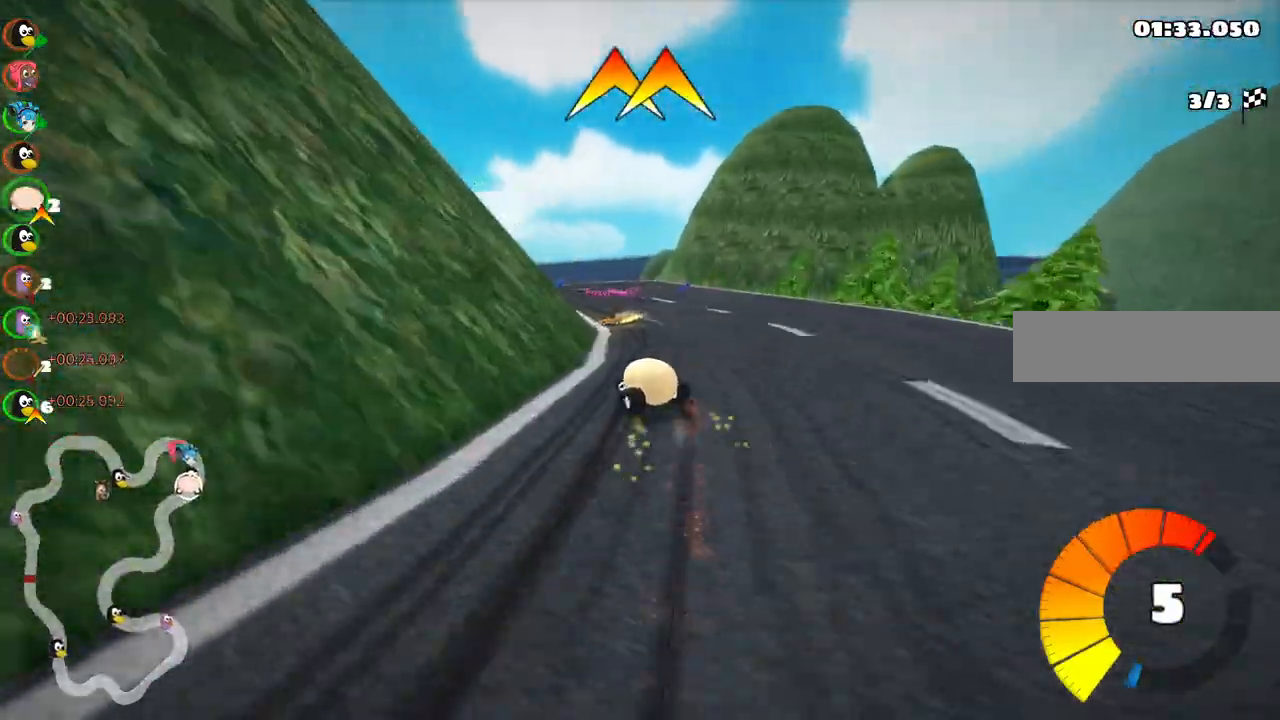
{"keys": ["left", "m", "up"], "events": []}
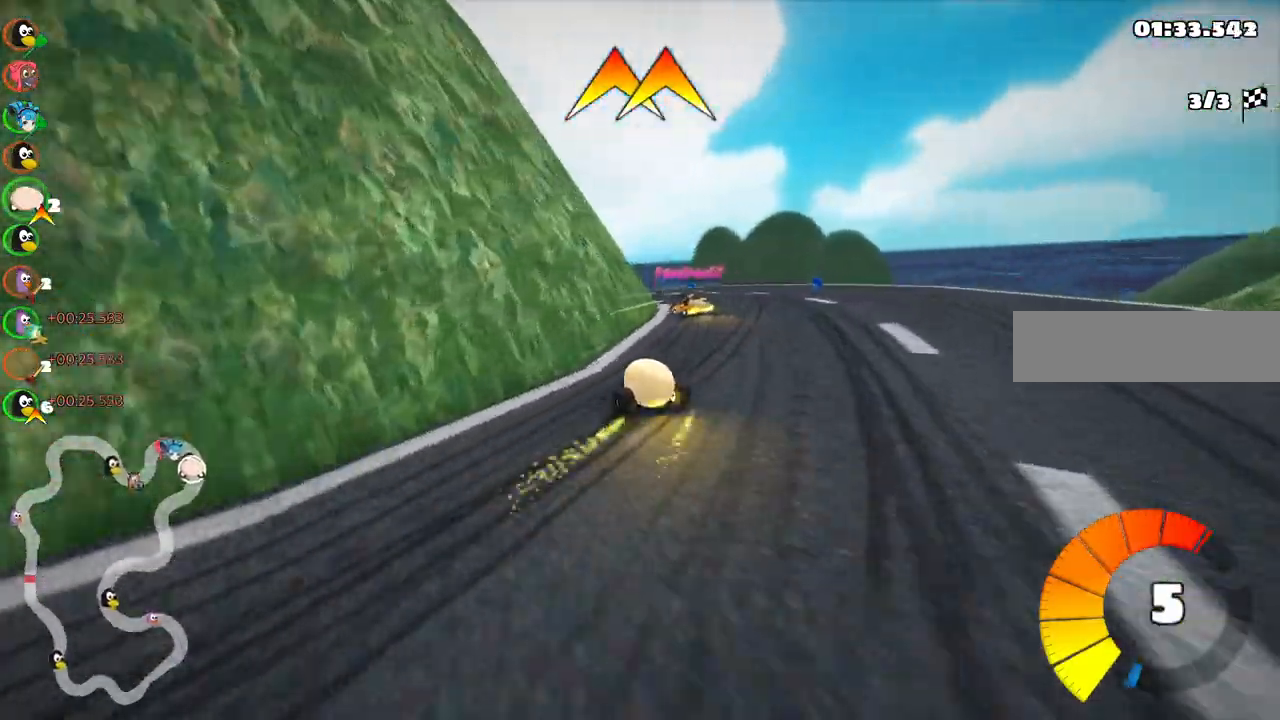
{"keys": ["up"], "events": [[183, "m", "up"], [183, "n", "down"], [383, "n", "up"], [433, "left", "up"]]}
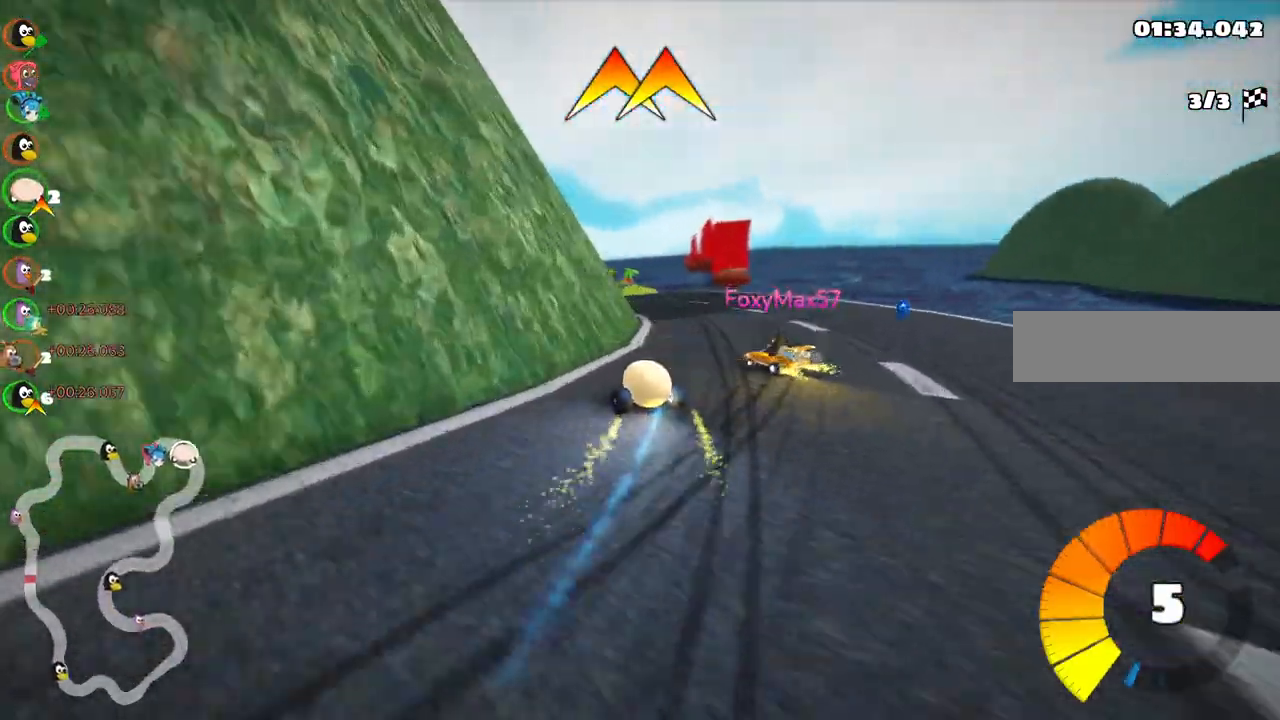
{"keys": ["left", "m", "up"], "events": [[167, "left", "down"], [300, "m", "down"]]}
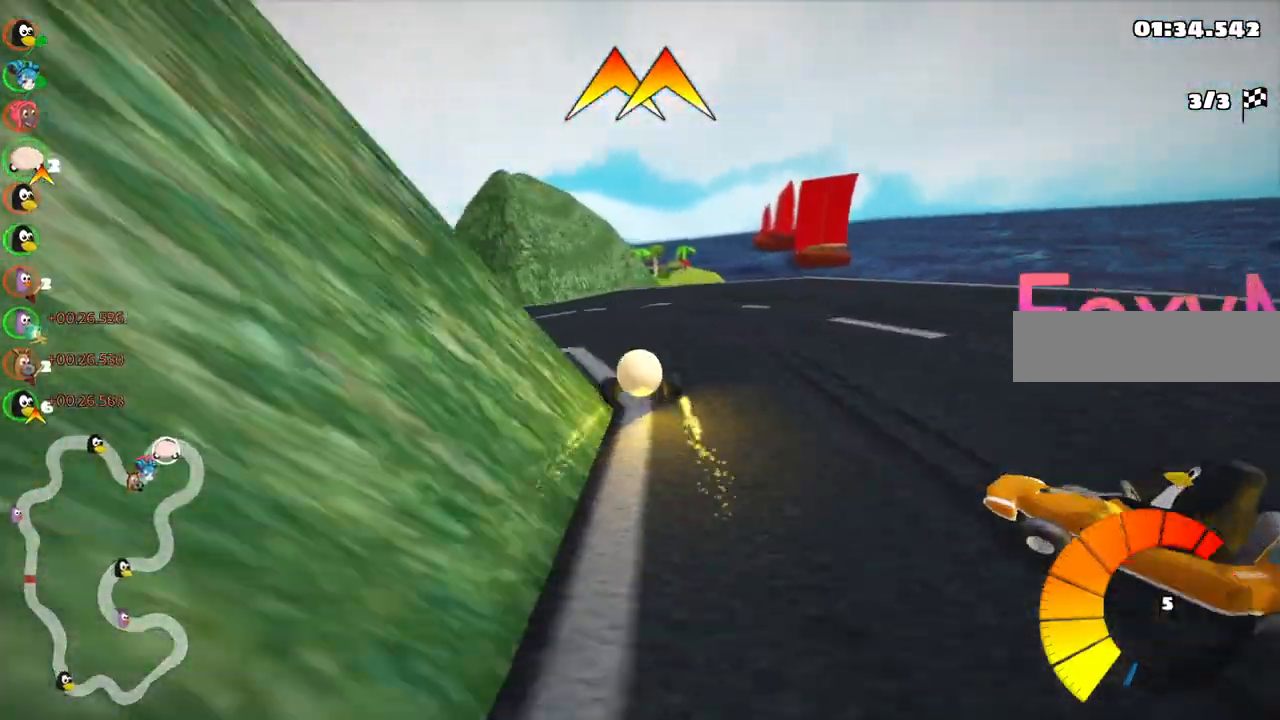
{"keys": ["left", "up"]}
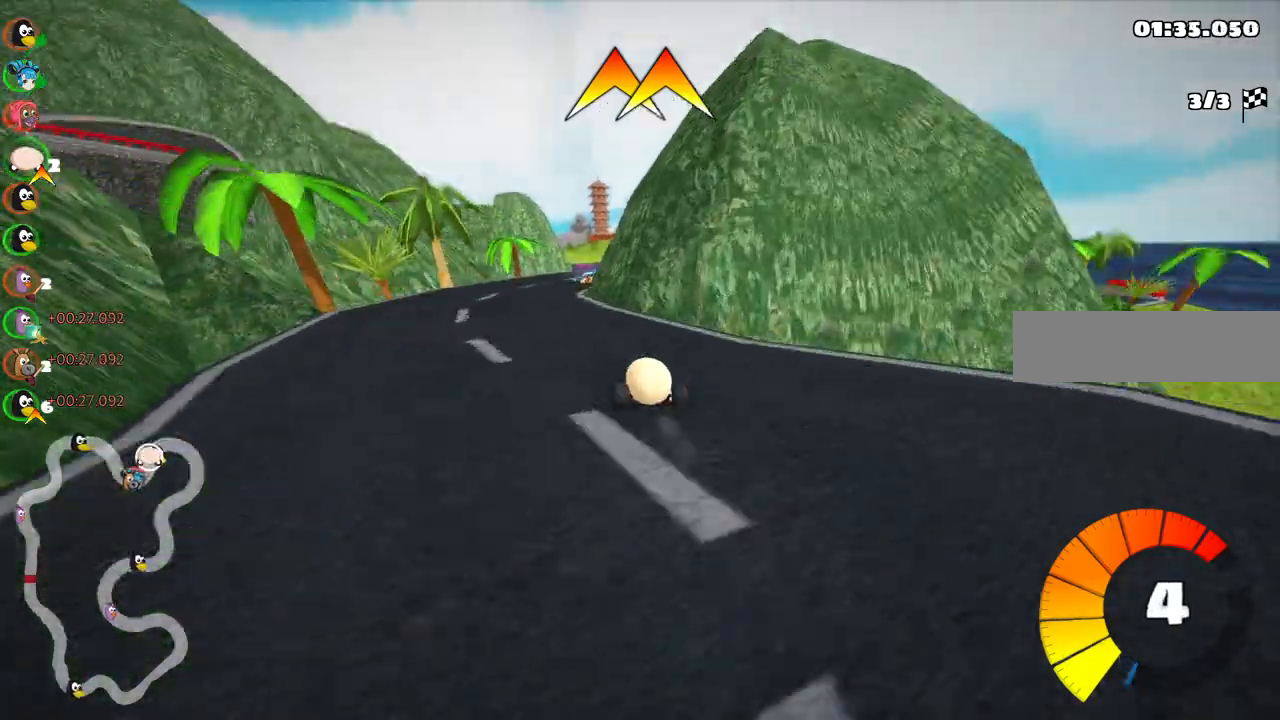
{"keys": ["m", "right", "up"]}
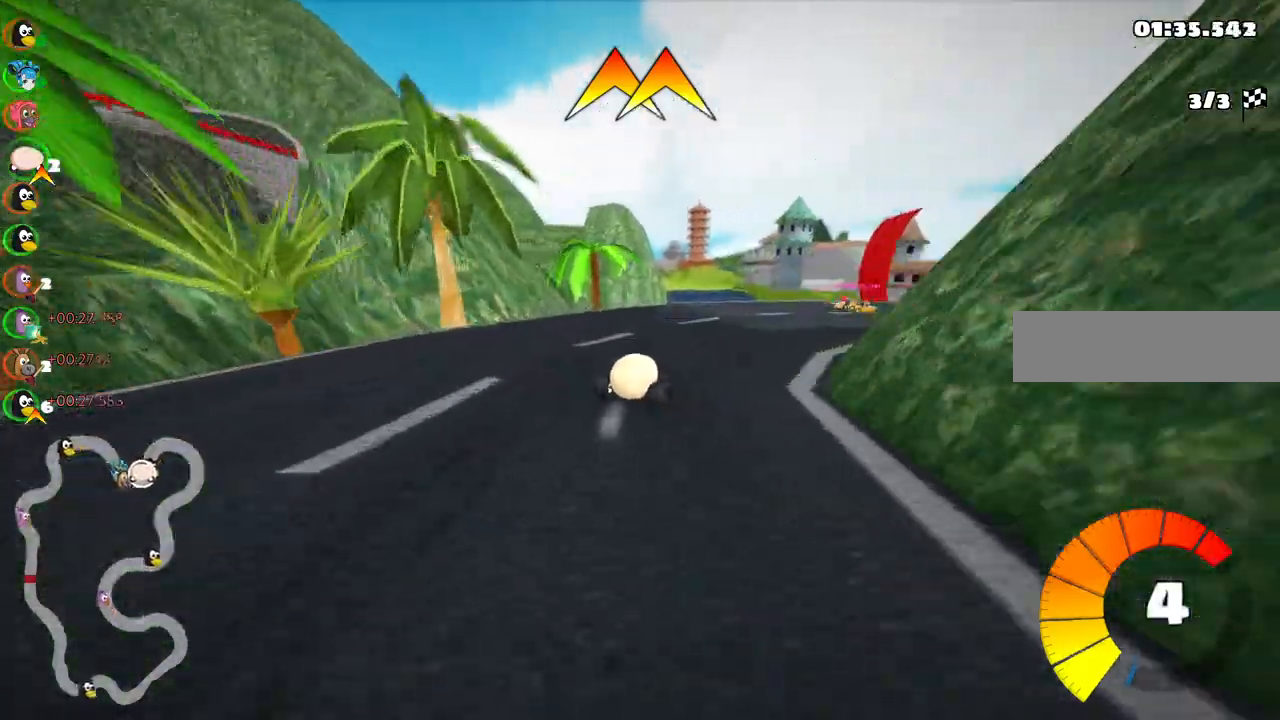
{"keys": ["m", "right", "up"], "events": [[83, "m", "up"], [367, "space", "down"], [450, "m", "down"], [450, "space", "up"]]}
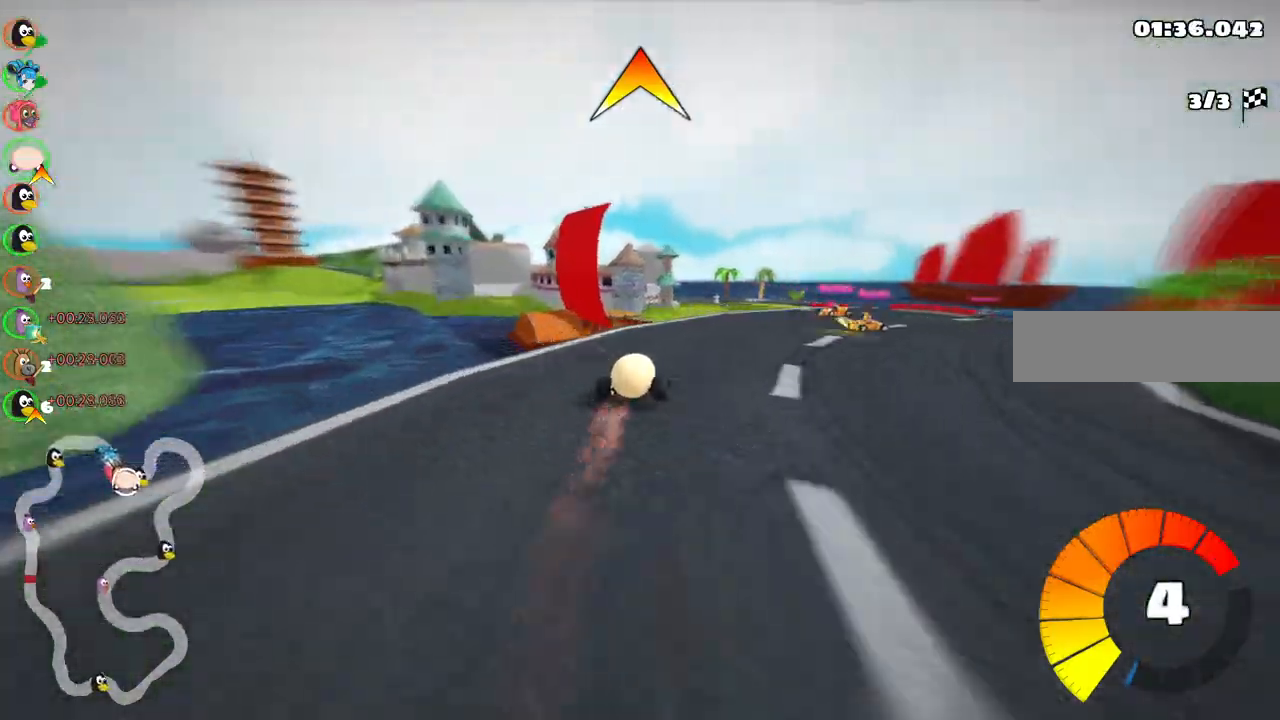
{"keys": ["right", "up"], "events": [[150, "m", "up"]]}
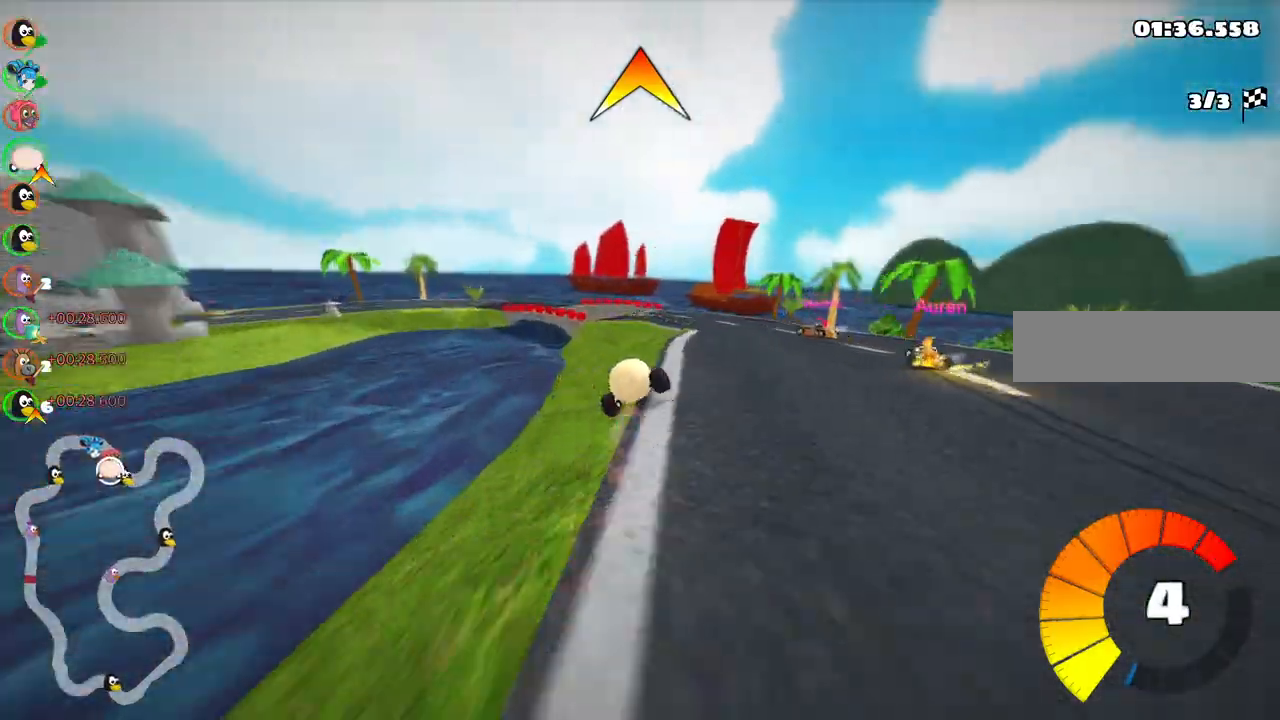
{"keys": ["left", "m", "right", "up"], "events": [[17, "right", "up"], [67, "left", "down"], [117, "m", "down"], [250, "right", "down"], [300, "left", "up"], [450, "left", "down"]]}
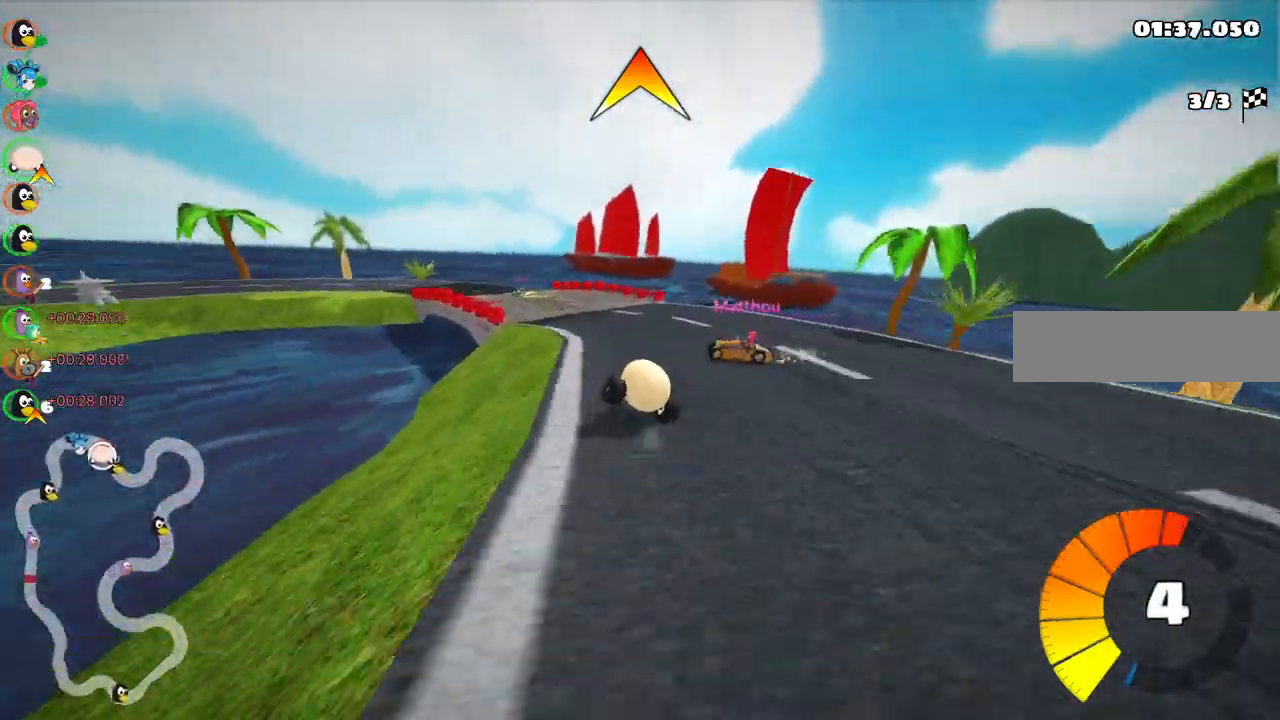
{"keys": ["right", "up"], "events": [[83, "m", "up"], [83, "right", "up"], [133, "left", "up"], [133, "n", "down"], [267, "n", "up"], [467, "right", "down"]]}
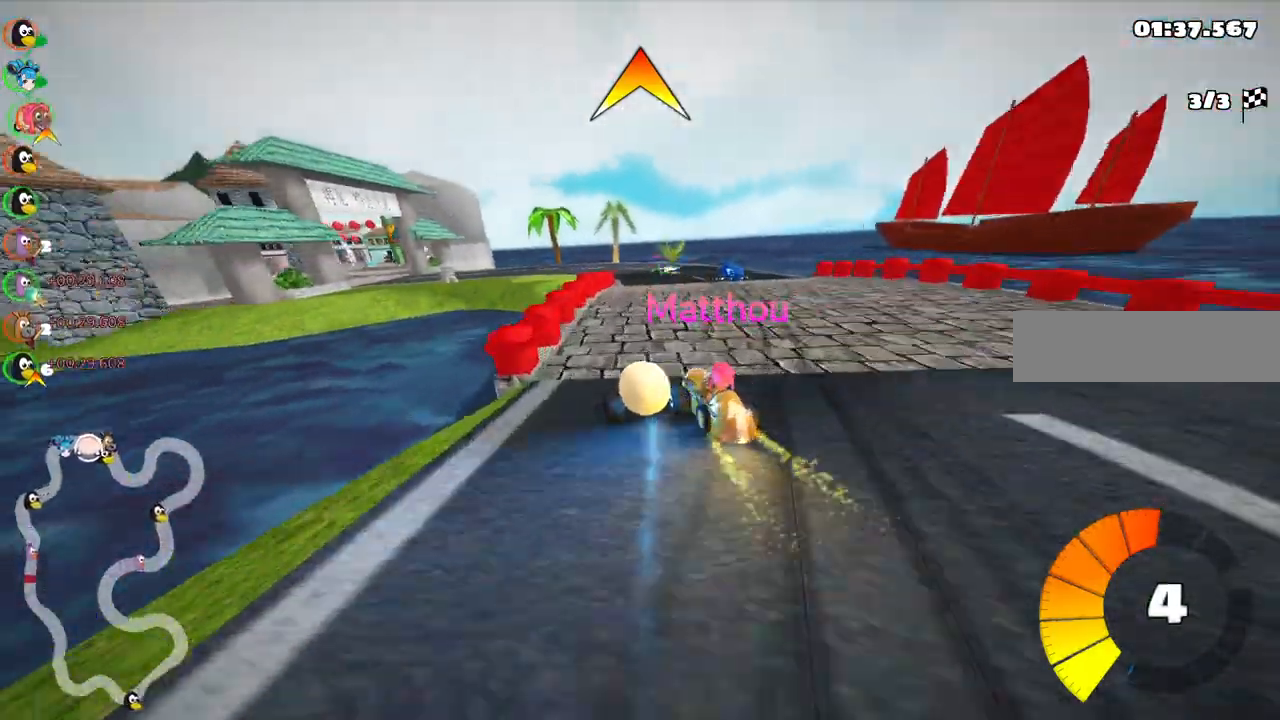
{"keys": ["up"], "events": [[50, "right", "up"], [150, "right", "down"], [433, "right", "up"]]}
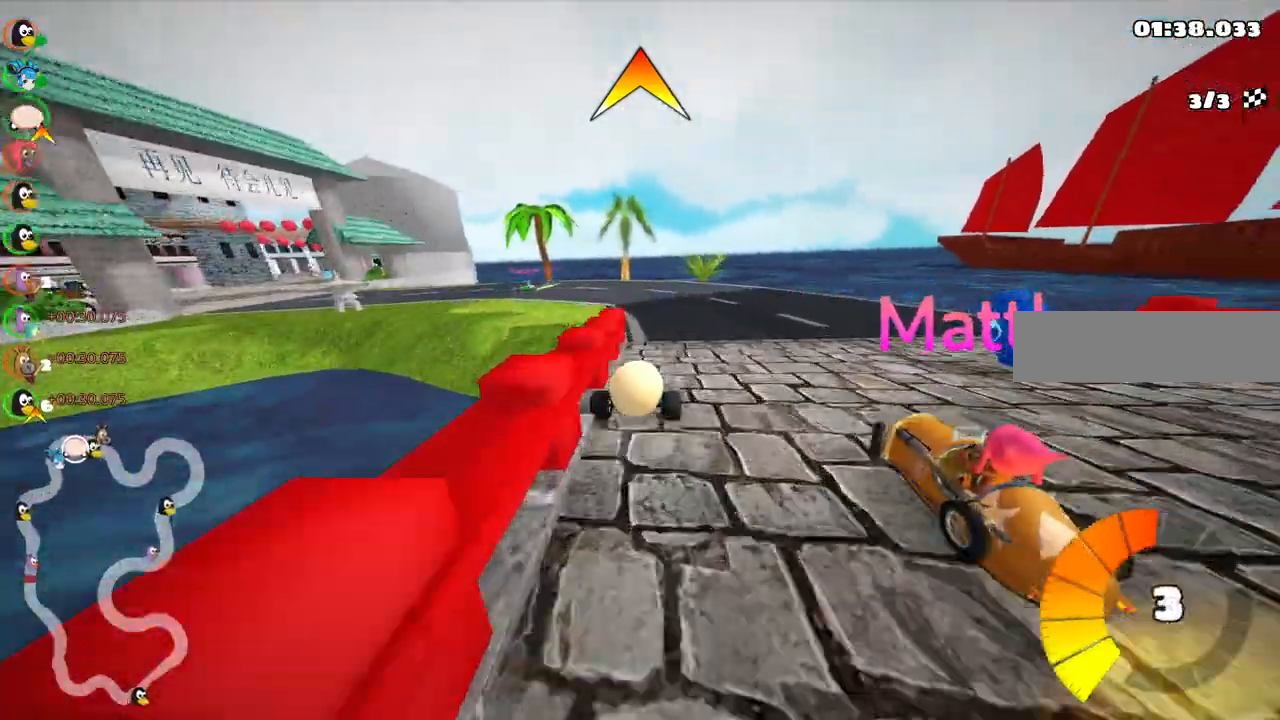
{"keys": ["left", "n", "up"], "events": [[33, "left", "down"], [33, "m", "down"], [317, "m", "up"], [450, "n", "down"]]}
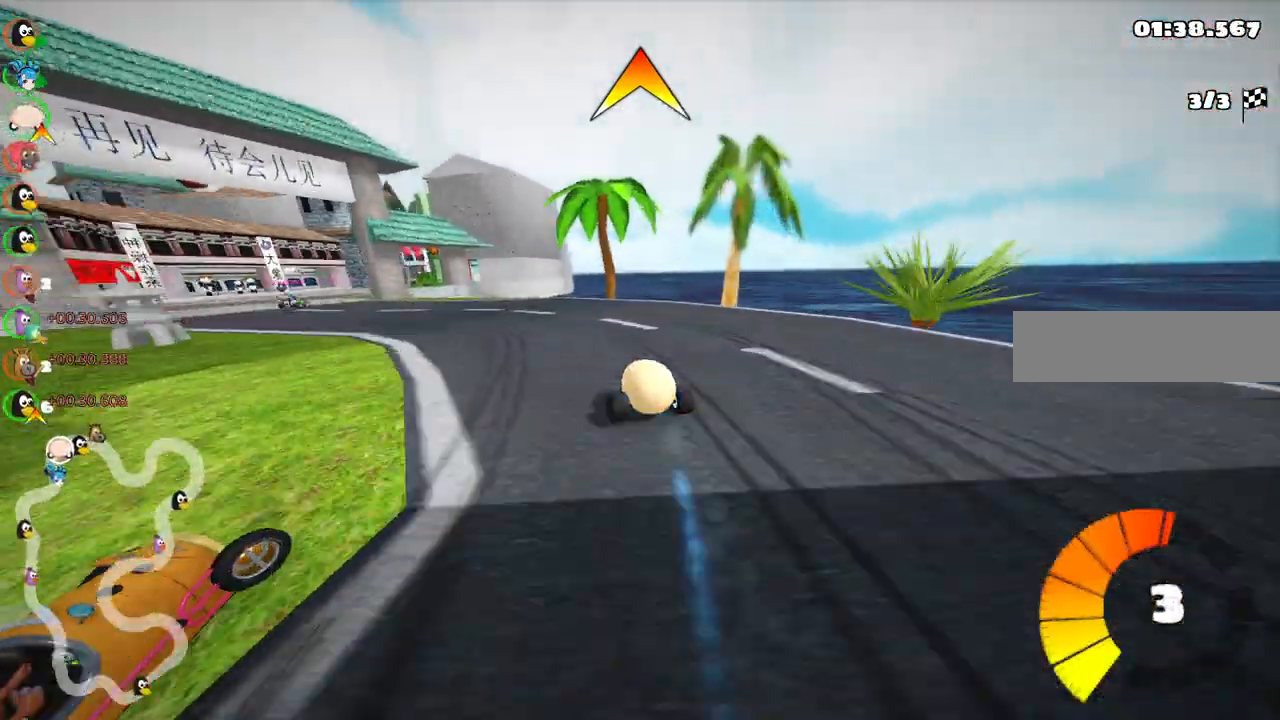
{"keys": ["up"], "events": [[133, "n", "up"], [383, "left", "up"]]}